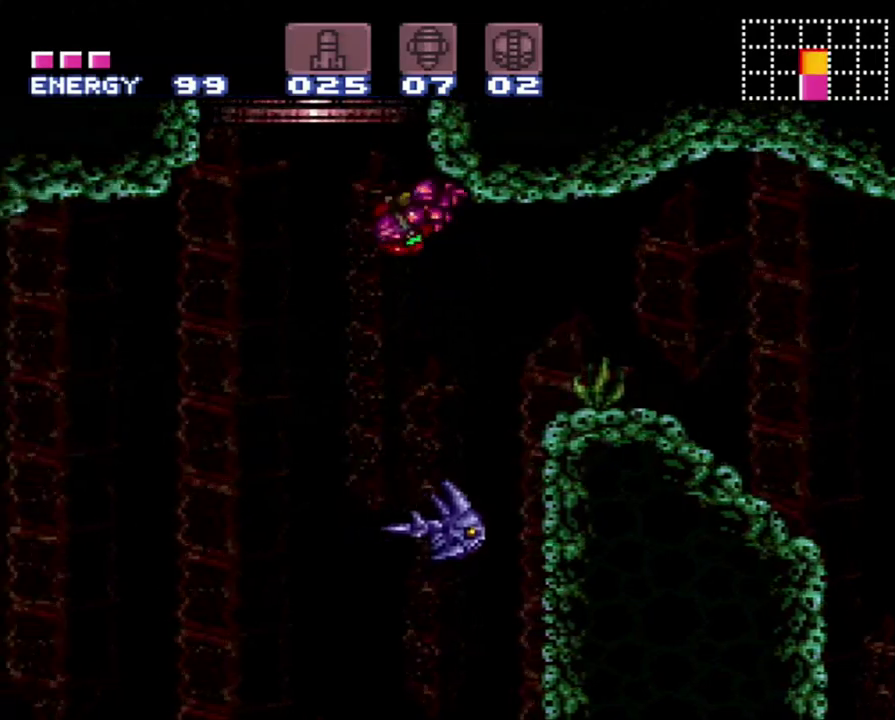
Gameplay with a controller (Nintendo layout); each line is a JSON object with the inputs held at the frame after it. "events" lists button and stick changes between this image and that frame as [ms after this image, input, new state], when the widget could be followed in between. Not read: L3 R3.
{"buttons": ["B"], "events": [[117, "DPAD_UP", "down"], [200, "DPAD_LEFT", "up"], [300, "DPAD_RIGHT", "down"], [450, "DPAD_RIGHT", "up"], [450, "DPAD_UP", "up"]]}
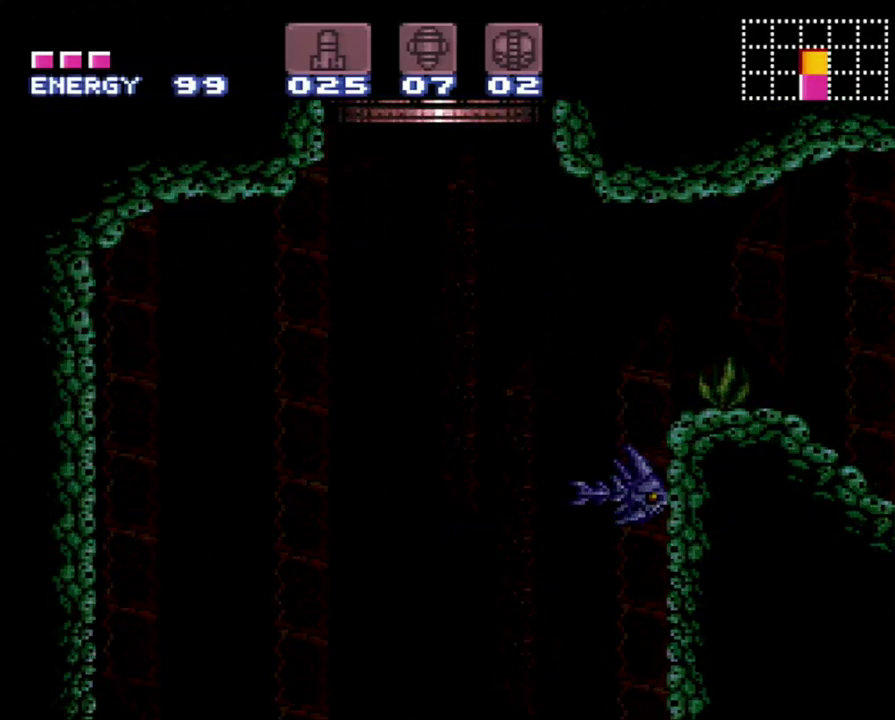
{"buttons": [], "events": [[83, "B", "up"]]}
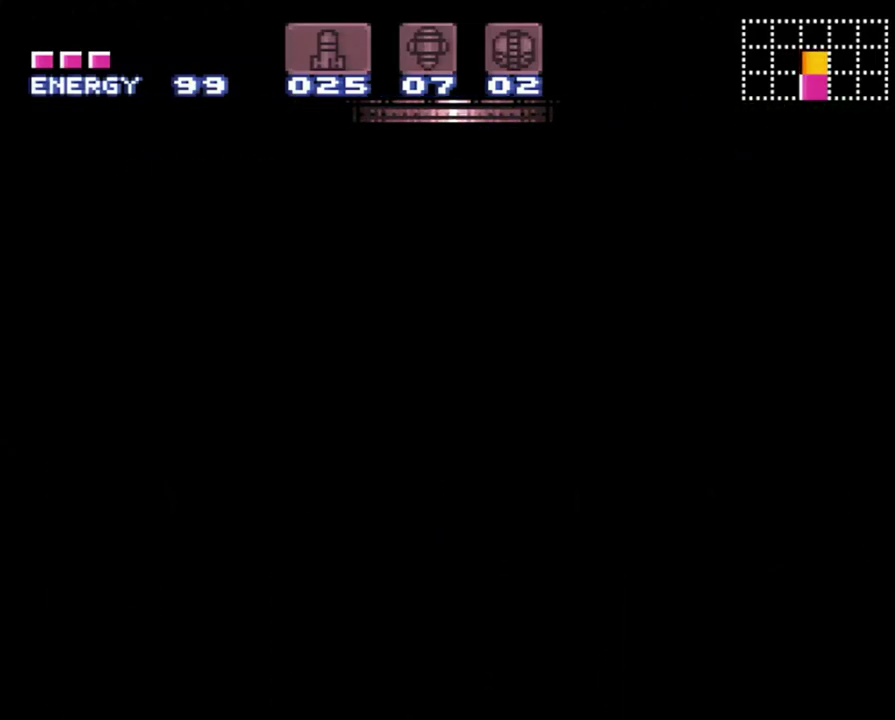
{"buttons": [], "events": []}
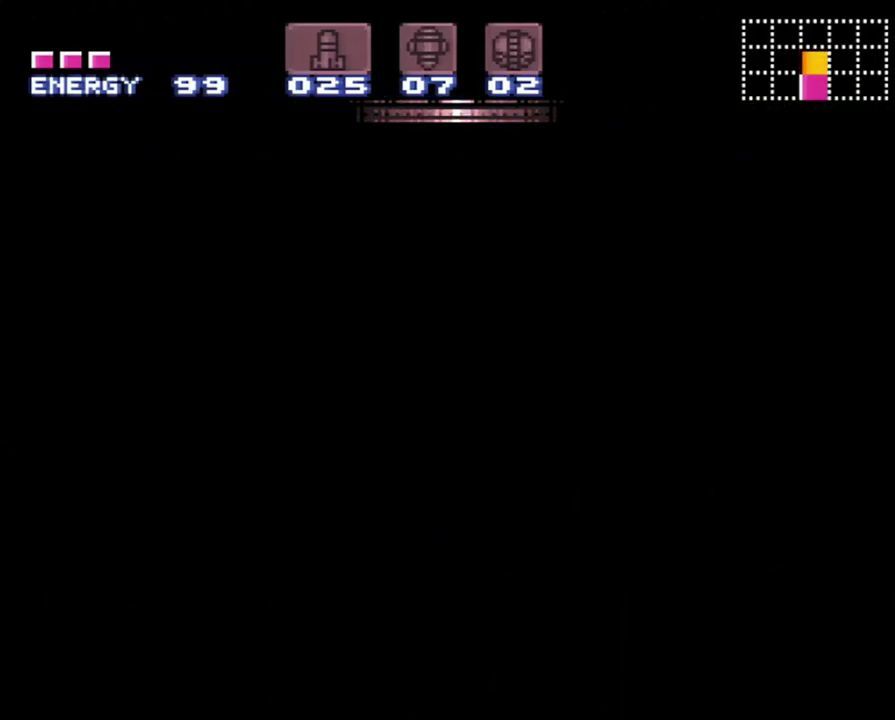
{"buttons": [], "events": []}
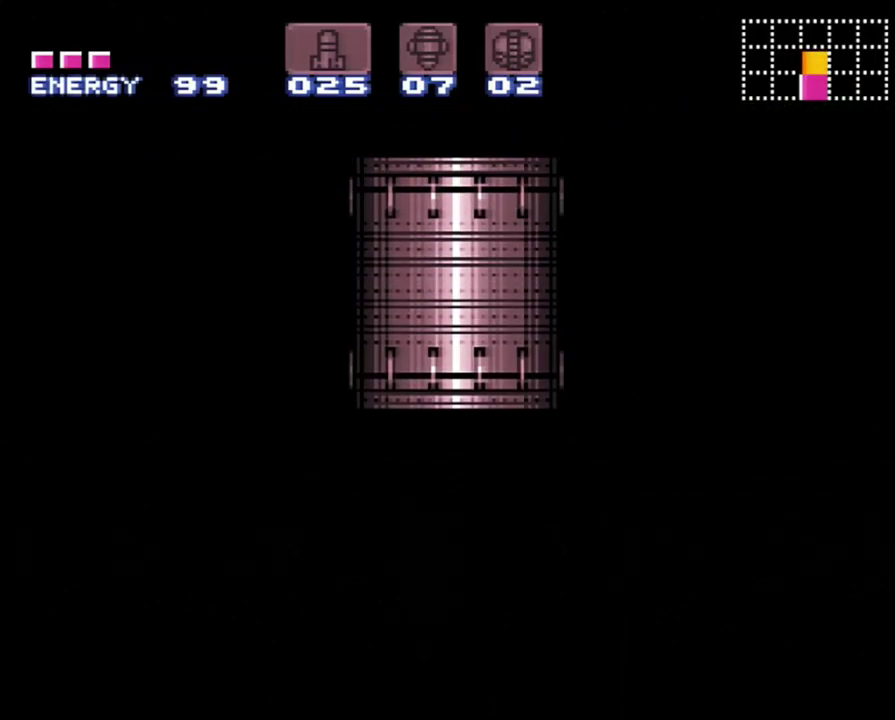
{"buttons": ["A", "DPAD_LEFT"], "events": [[150, "DPAD_LEFT", "down"], [217, "A", "down"]]}
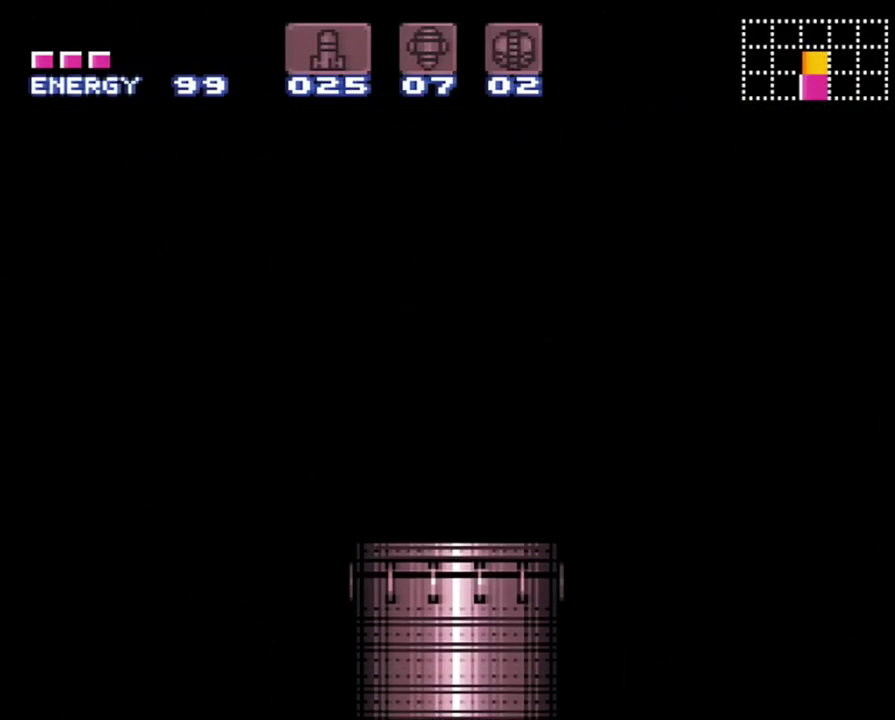
{"buttons": ["A", "DPAD_LEFT"], "events": []}
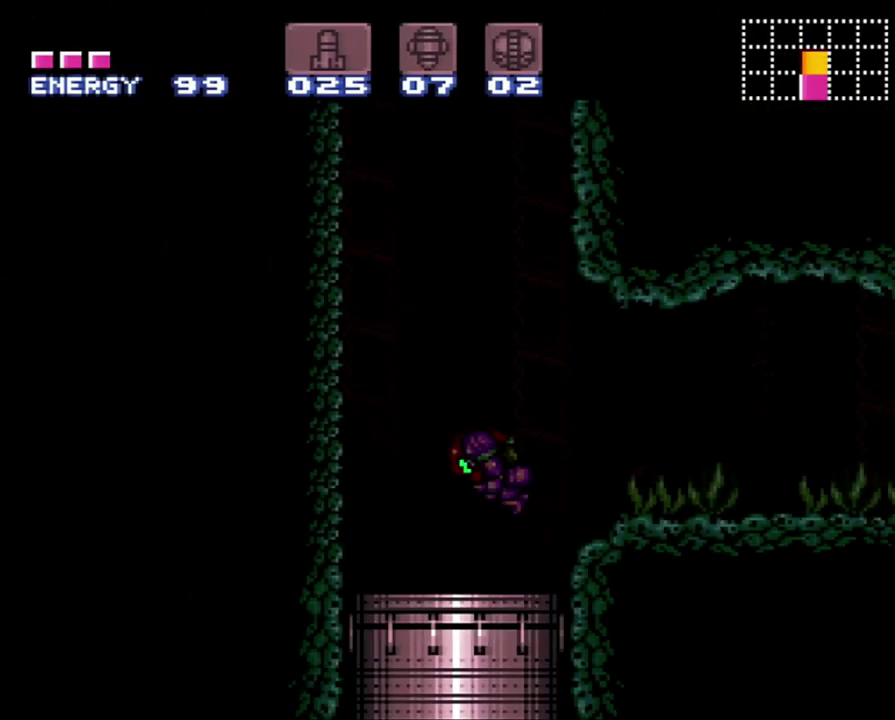
{"buttons": ["A", "DPAD_LEFT"], "events": []}
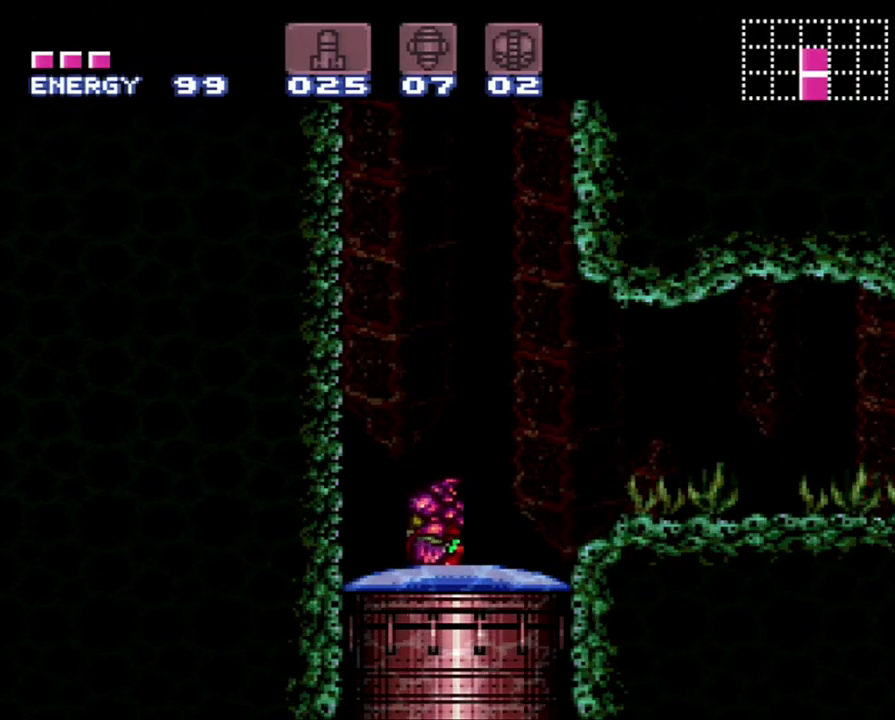
{"buttons": ["DPAD_RIGHT"], "events": [[150, "DPAD_LEFT", "up"], [200, "A", "up"], [250, "DPAD_RIGHT", "down"]]}
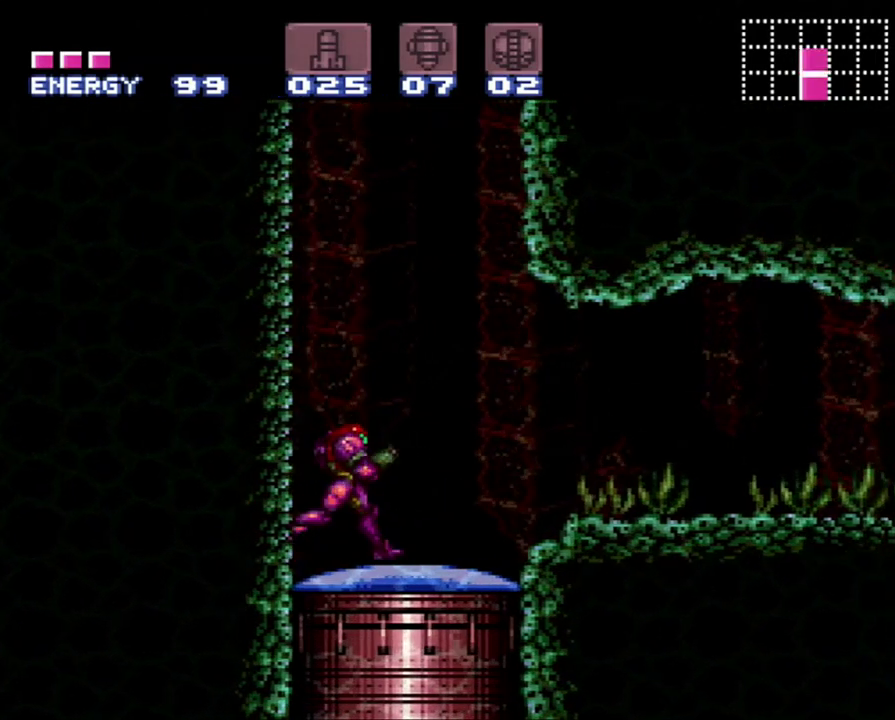
{"buttons": ["A", "DPAD_RIGHT"], "events": [[150, "A", "down"]]}
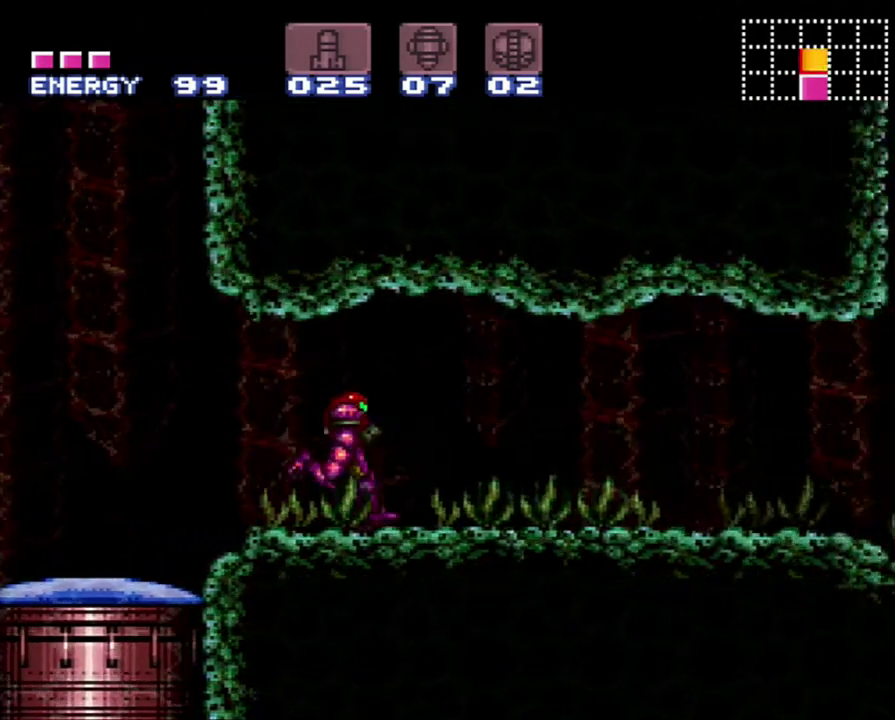
{"buttons": ["A", "DPAD_RIGHT"], "events": []}
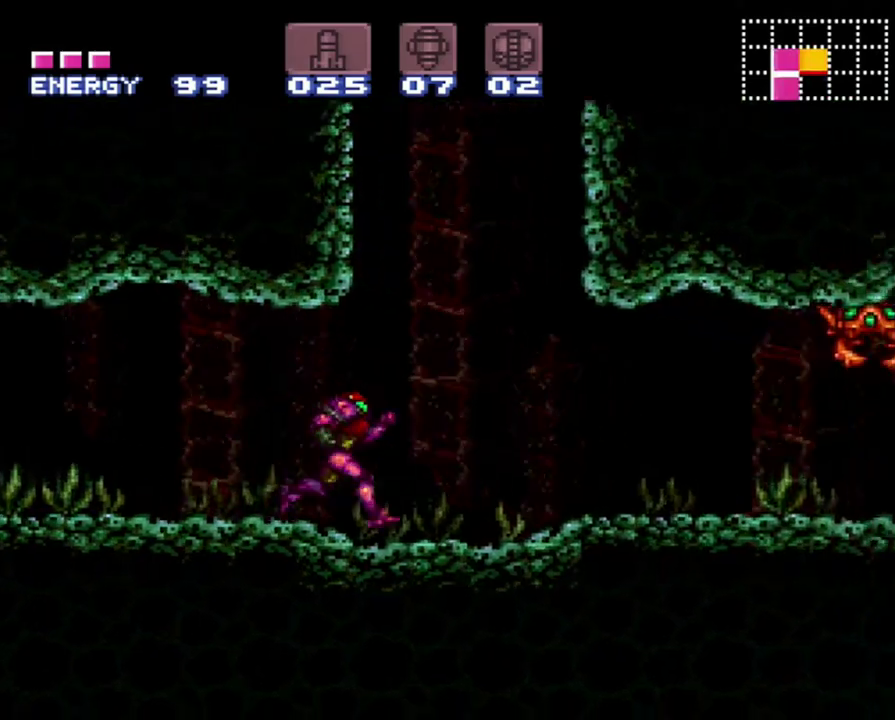
{"buttons": ["A", "DPAD_RIGHT"], "events": []}
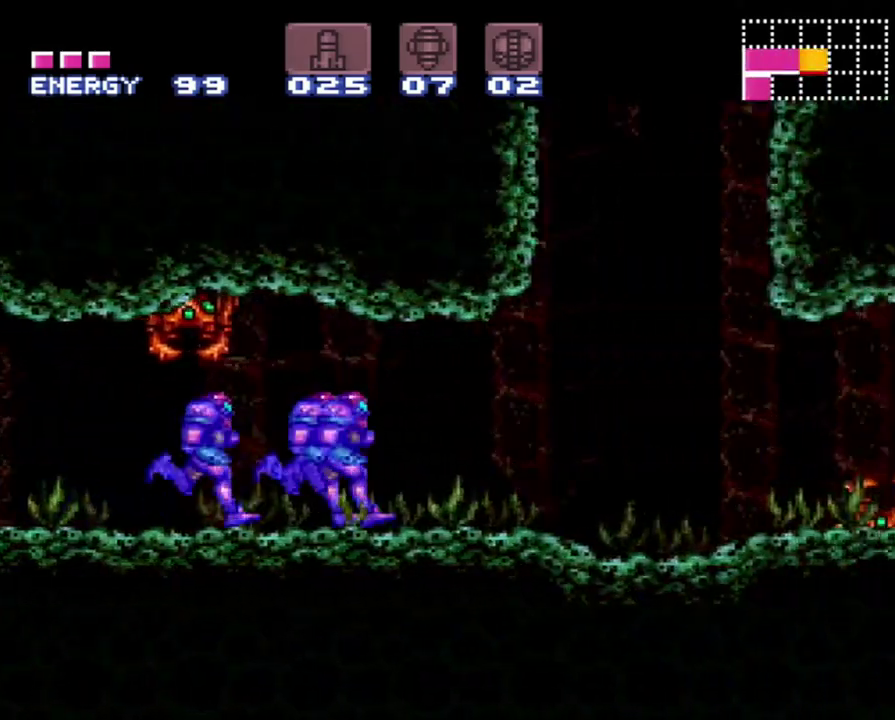
{"buttons": ["R1"], "events": [[50, "DPAD_DOWN", "down"], [100, "DPAD_RIGHT", "up"], [183, "DPAD_DOWN", "up"], [183, "DPAD_RIGHT", "down"], [333, "A", "up"], [333, "DPAD_RIGHT", "up"], [383, "R1", "down"]]}
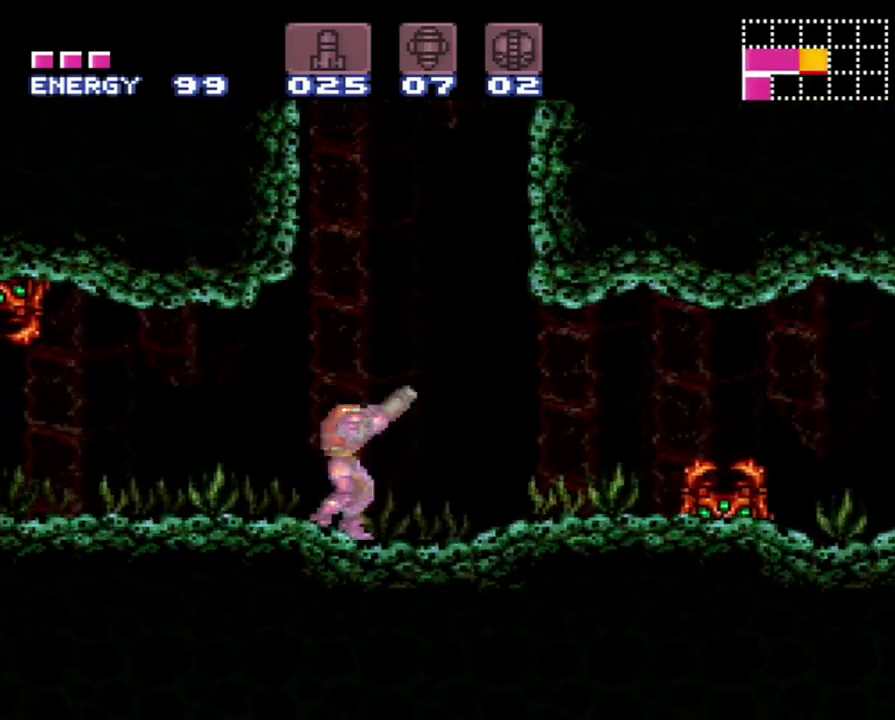
{"buttons": ["B", "R1"], "events": [[17, "B", "down"]]}
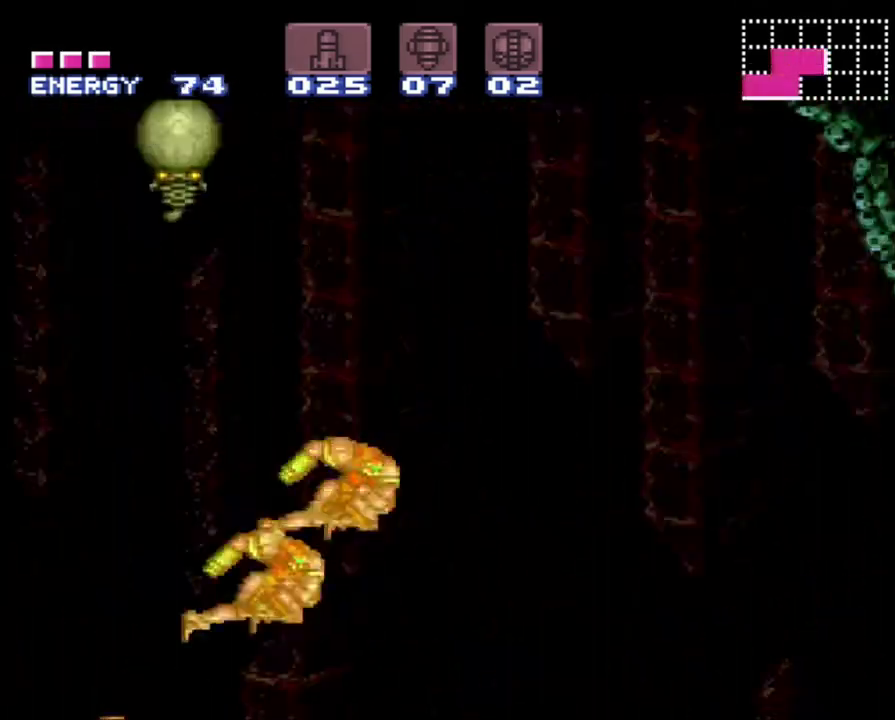
{"buttons": [], "events": [[200, "B", "up"], [250, "R1", "up"]]}
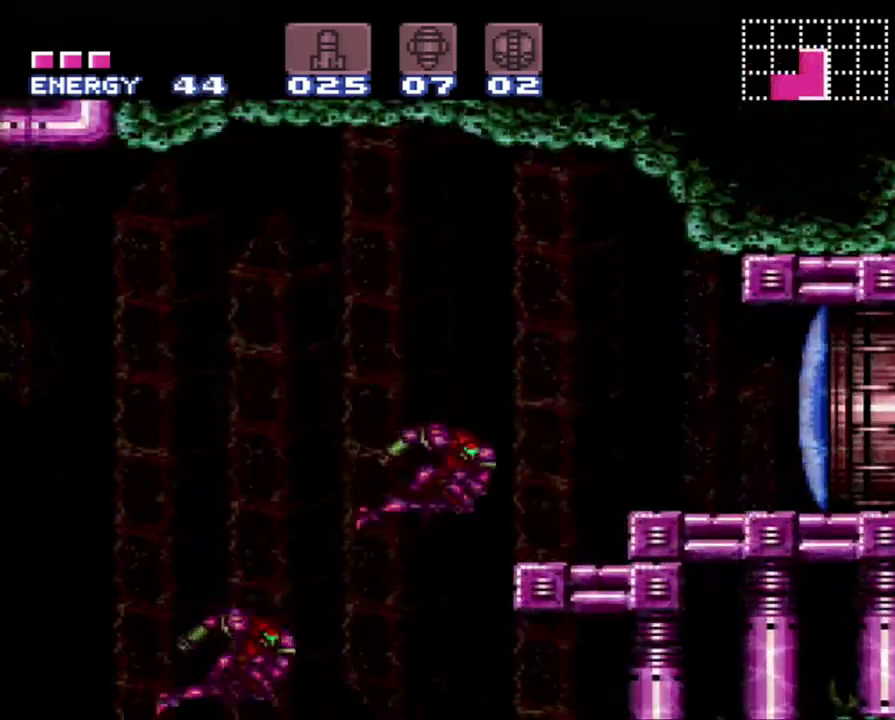
{"buttons": [], "events": []}
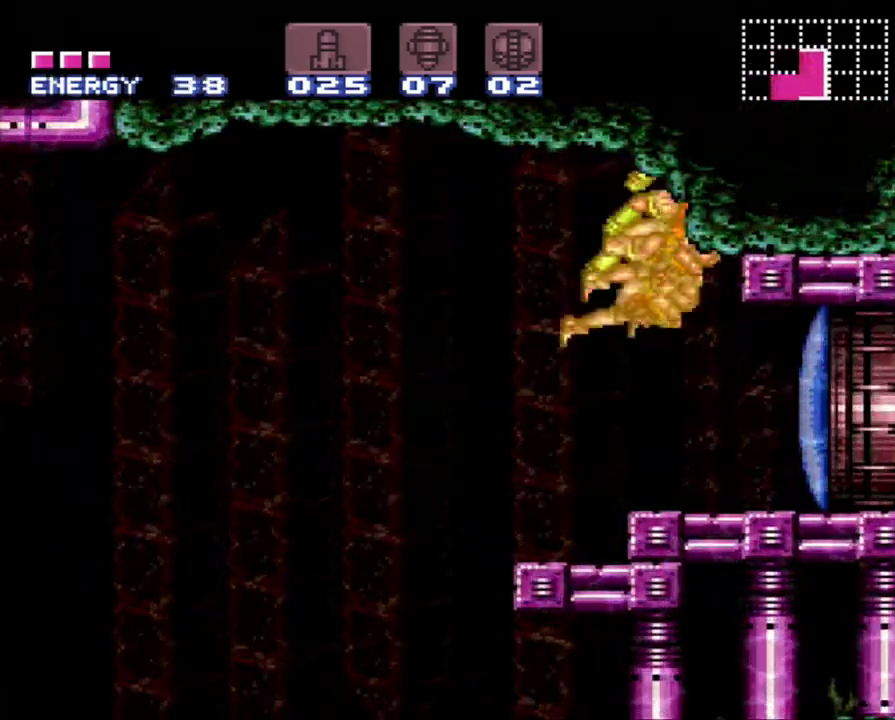
{"buttons": ["L1"], "events": [[50, "L1", "down"]]}
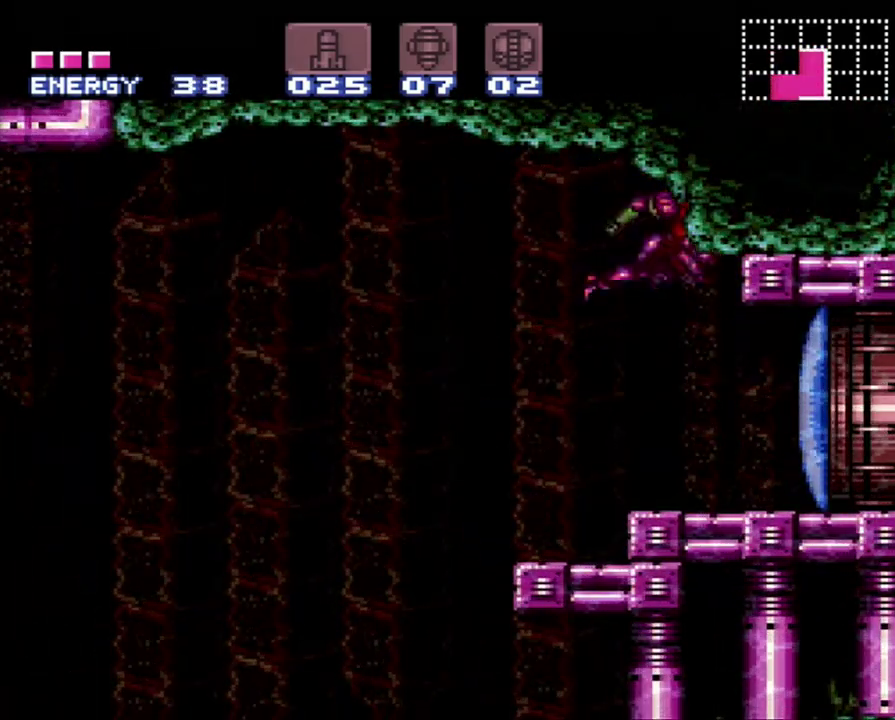
{"buttons": ["Y", "L1"], "events": [[450, "Y", "down"]]}
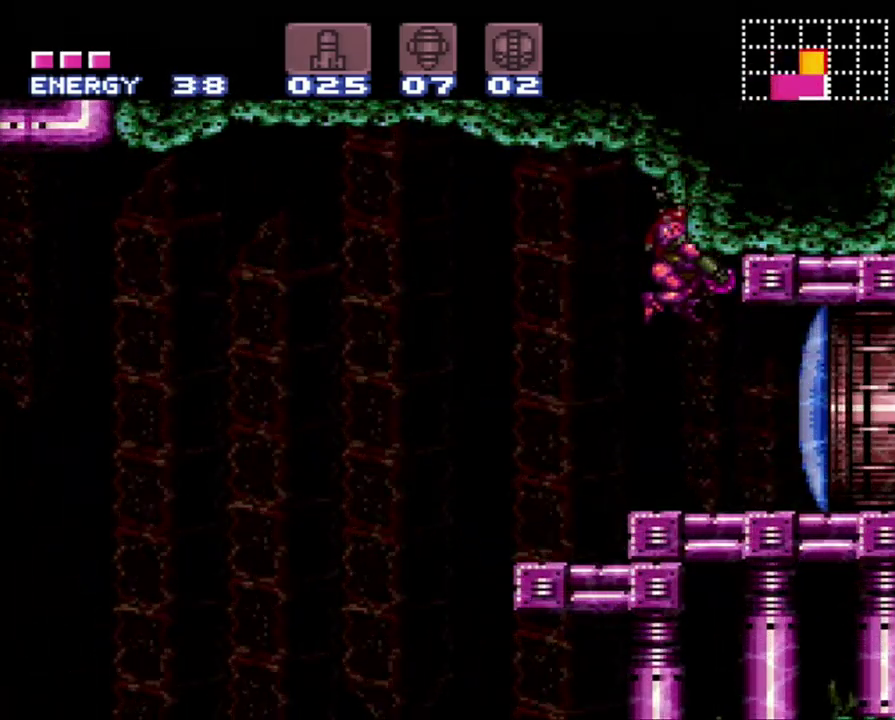
{"buttons": ["A", "DPAD_RIGHT"], "events": [[17, "DPAD_RIGHT", "down"], [83, "Y", "up"], [150, "L1", "up"], [183, "A", "down"]]}
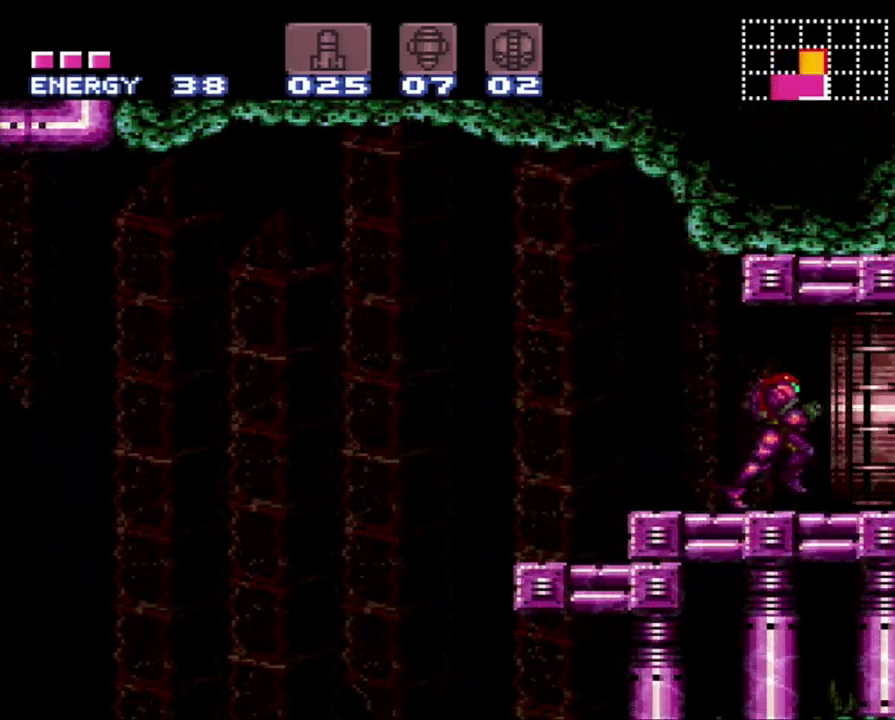
{"buttons": ["A", "DPAD_RIGHT"], "events": []}
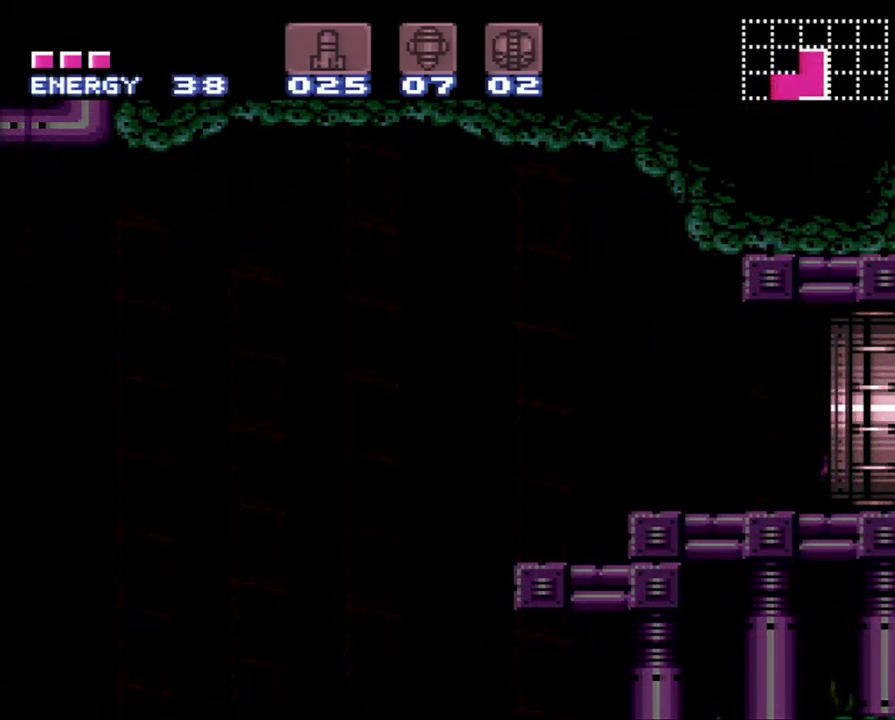
{"buttons": ["A", "DPAD_RIGHT"], "events": []}
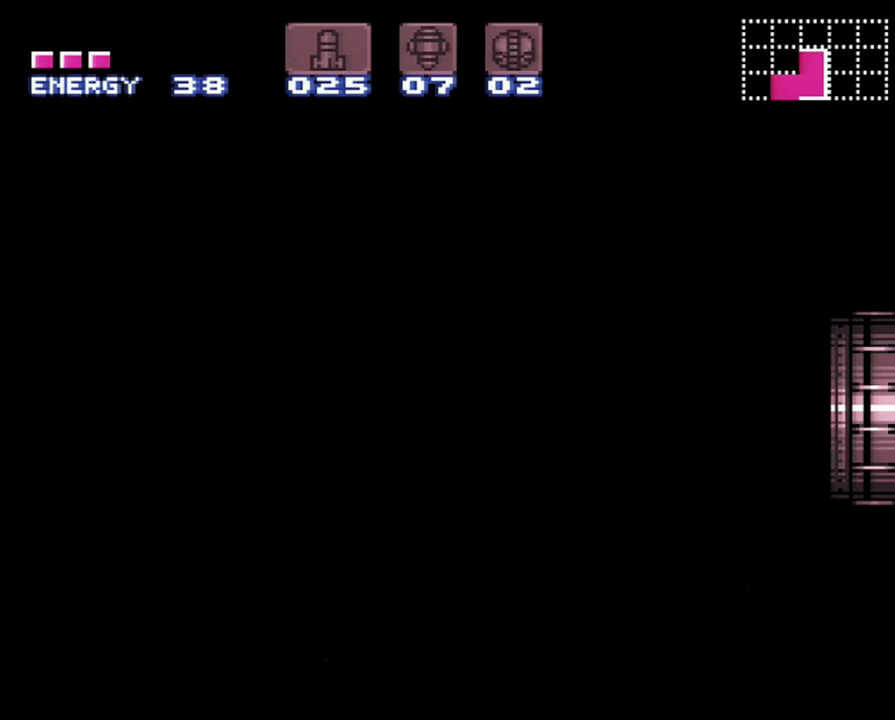
{"buttons": ["DPAD_RIGHT"], "events": [[367, "A", "up"]]}
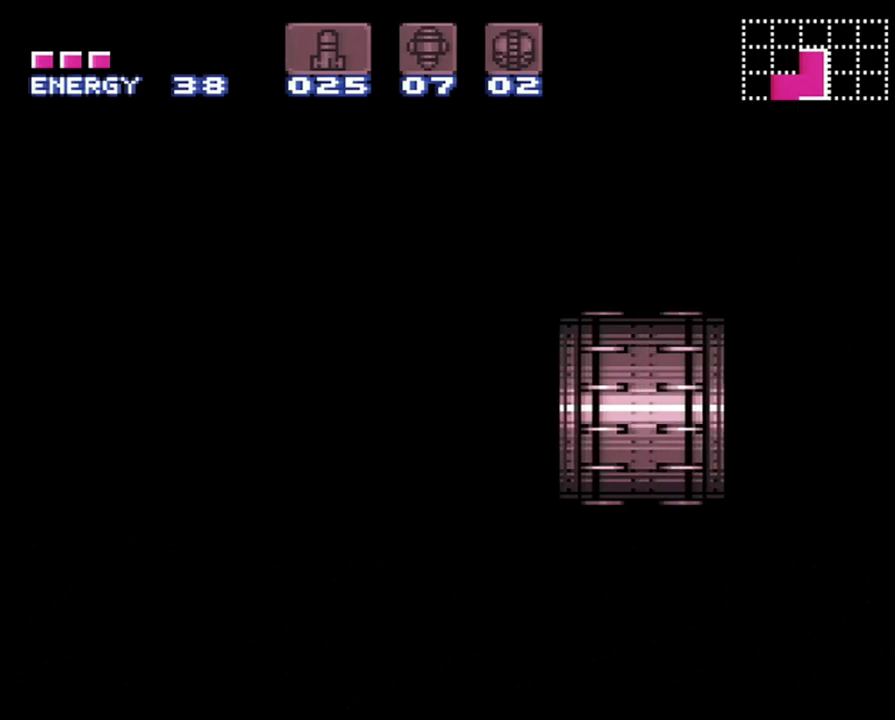
{"buttons": ["DPAD_RIGHT"], "events": []}
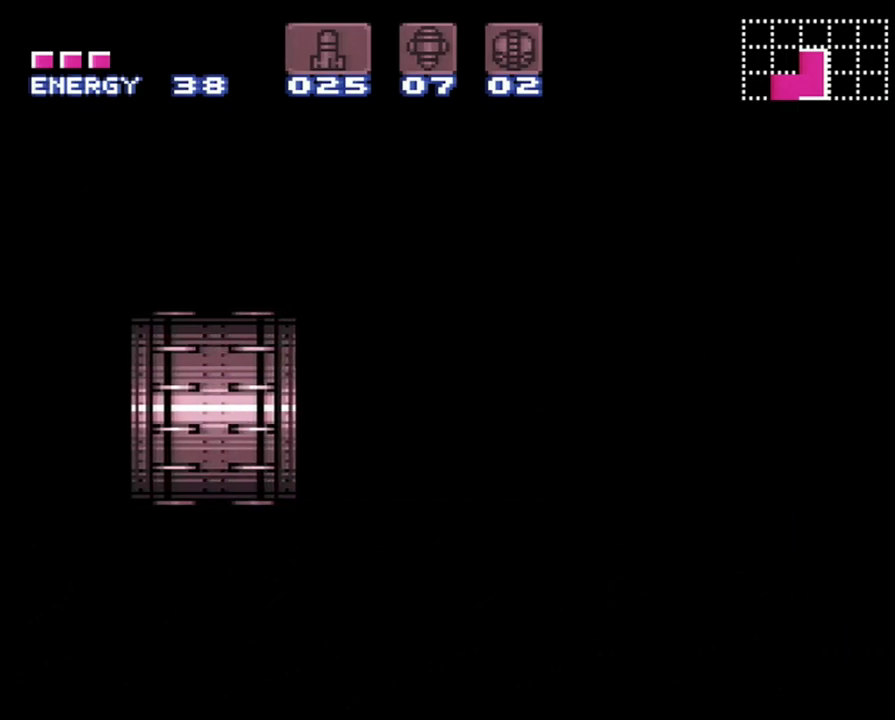
{"buttons": ["DPAD_RIGHT"], "events": []}
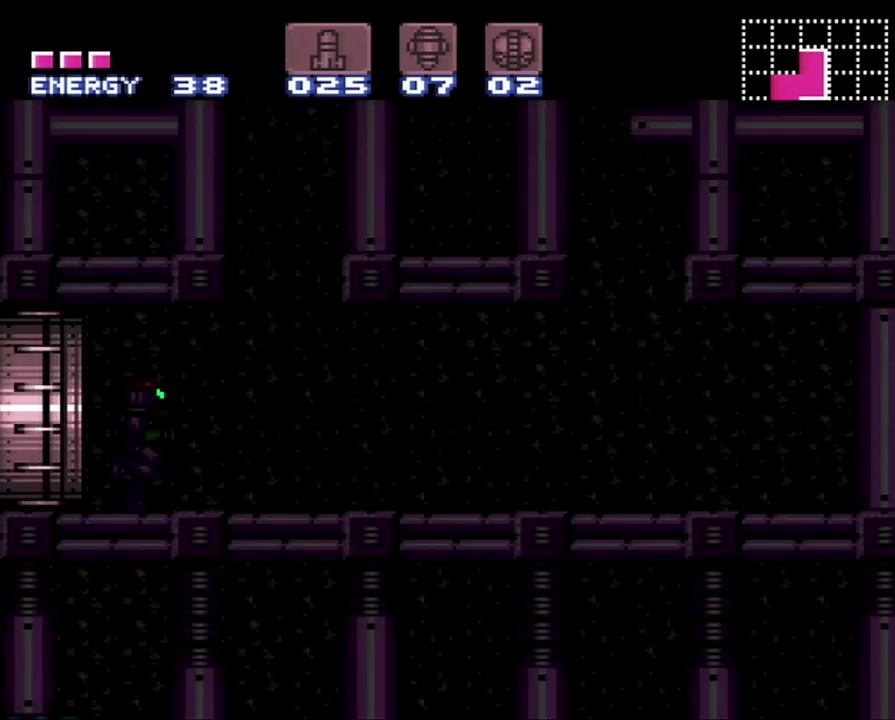
{"buttons": ["L1", "DPAD_RIGHT"], "events": [[400, "L1", "down"]]}
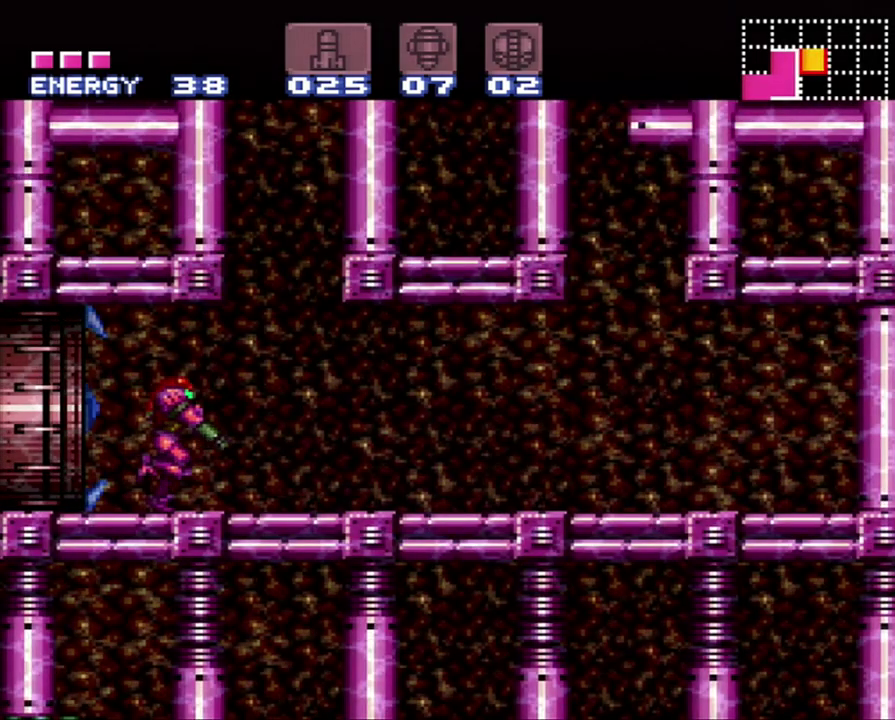
{"buttons": ["A", "DPAD_RIGHT"], "events": [[67, "Y", "down"], [183, "Y", "up"], [383, "L1", "up"], [400, "A", "down"]]}
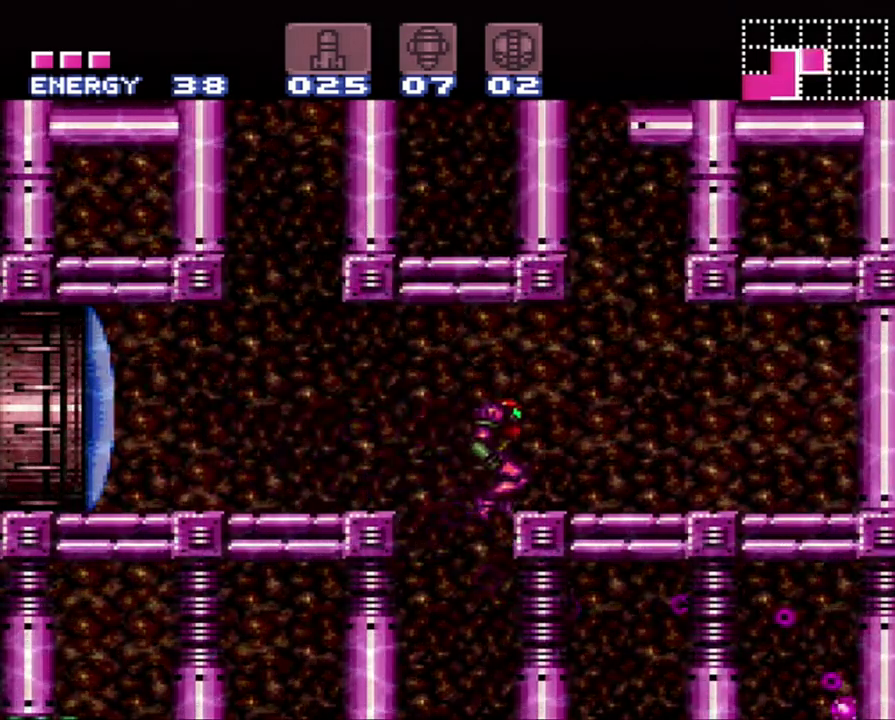
{"buttons": ["A"], "events": [[150, "DPAD_RIGHT", "up"]]}
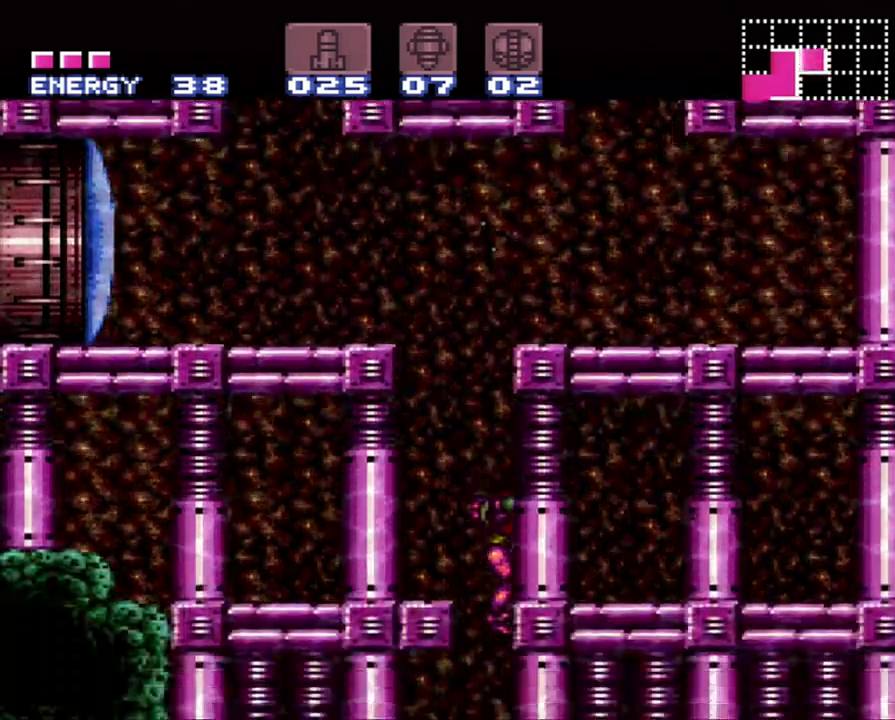
{"buttons": ["A"], "events": [[50, "DPAD_LEFT", "down"], [467, "DPAD_LEFT", "up"]]}
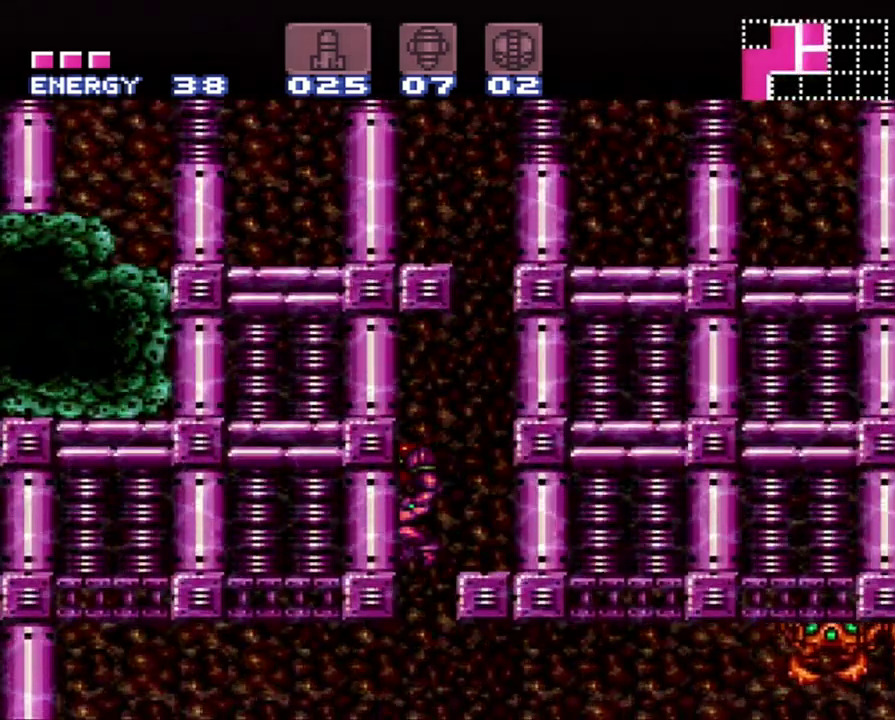
{"buttons": ["A", "DPAD_RIGHT"], "events": [[17, "DPAD_RIGHT", "down"], [17, "X", "down"], [83, "X", "up"]]}
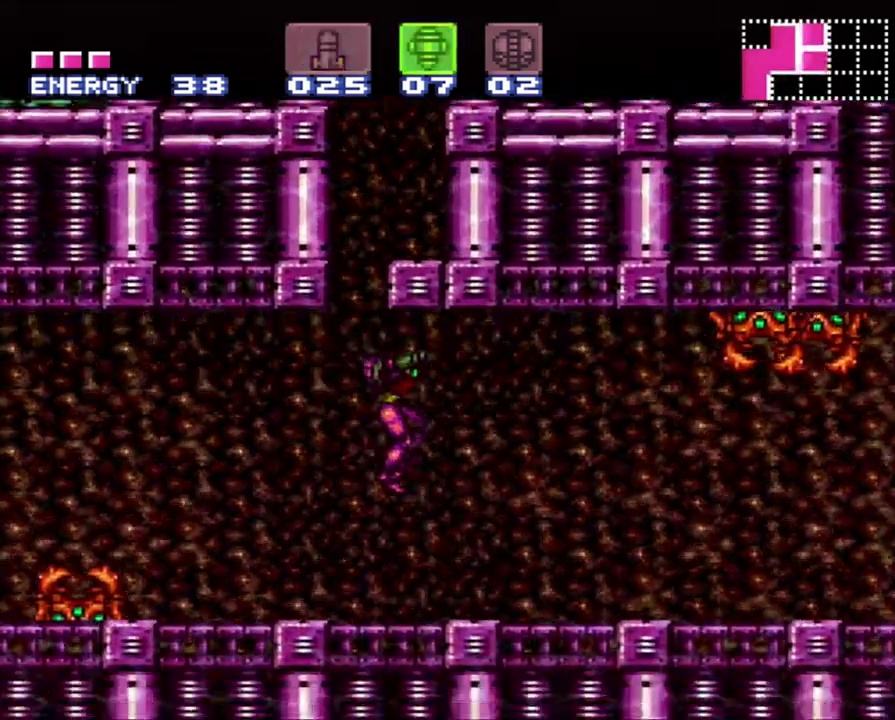
{"buttons": ["A", "DPAD_RIGHT"], "events": []}
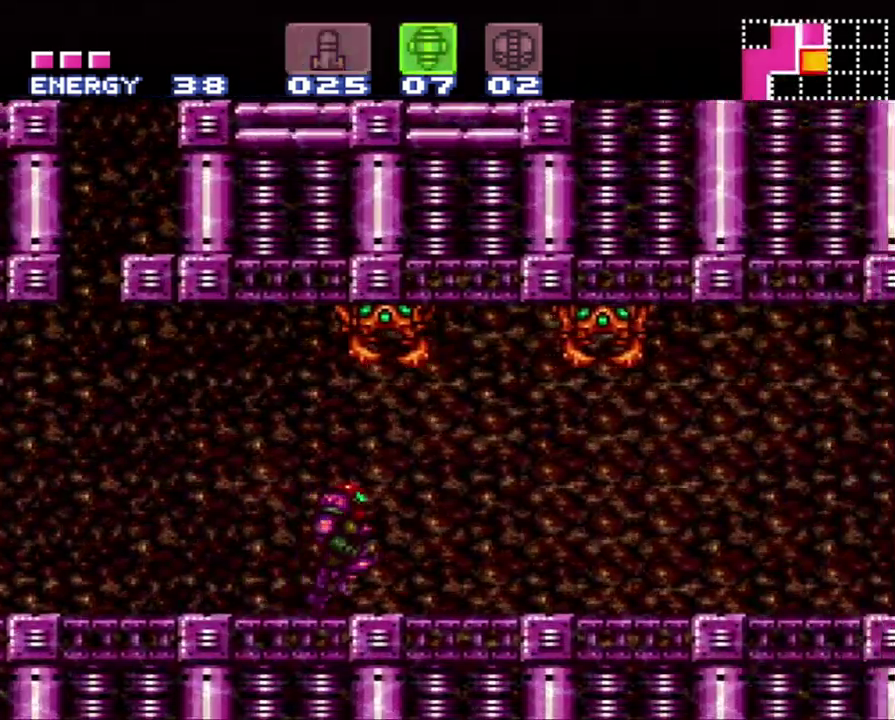
{"buttons": ["B", "DPAD_RIGHT"], "events": [[400, "A", "up"], [433, "B", "down"]]}